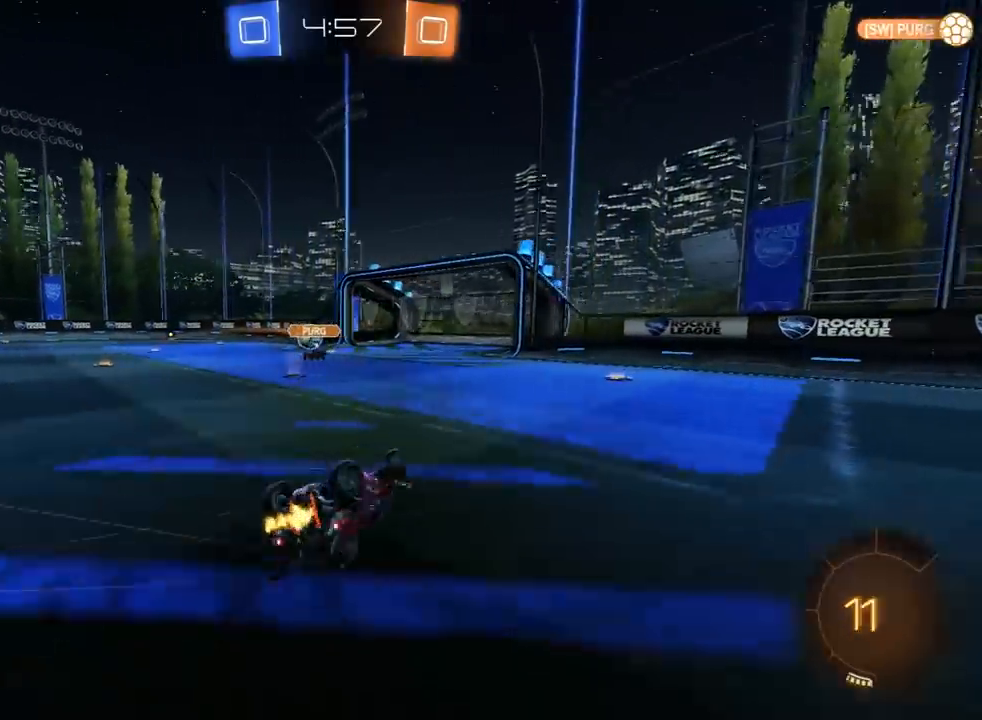
Gameplay with a controller (PlayStation layout); each line is a JSON object with the inputs held at the frame after it. "events" lists button and stick changes between this image and that frame as [ms after this image, input, new state], when the widget could be followed in between. Not read: R2.
{"buttons": [], "left_stick": "center", "right_stick": "center", "events": [[233, "L1", "up"], [233, "left_stick", "center"], [333, "left_stick", "right"], [450, "left_stick", "center"]]}
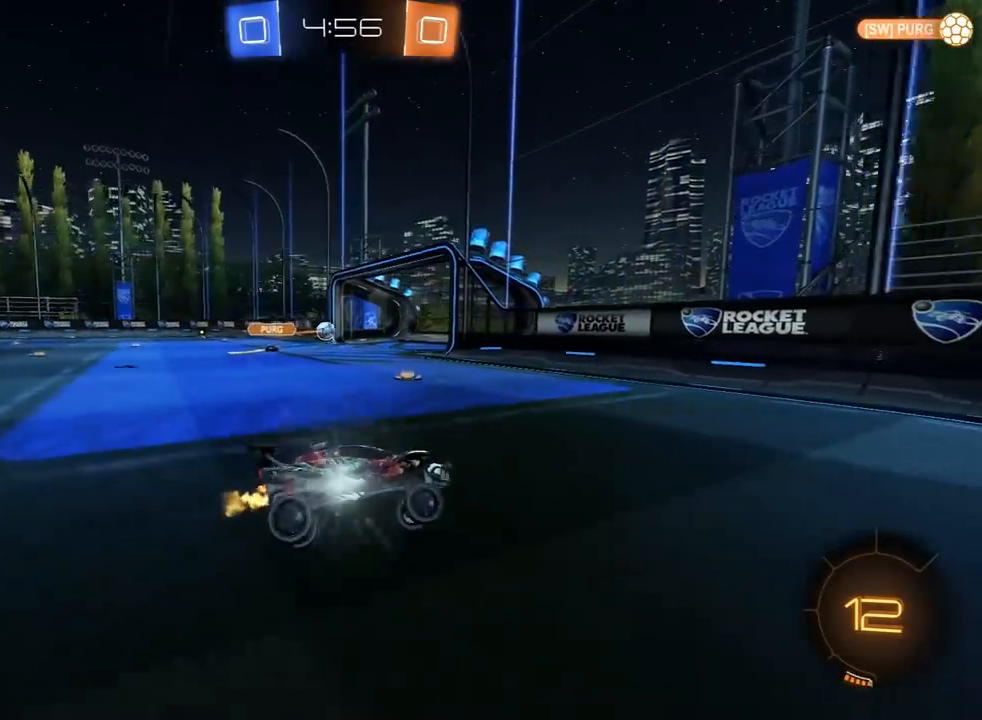
{"buttons": ["R1"], "left_stick": "left", "right_stick": "center", "events": [[33, "left_stick", "right"], [167, "left_stick", "left"], [217, "L1", "down"], [333, "L1", "up"], [350, "R1", "down"]]}
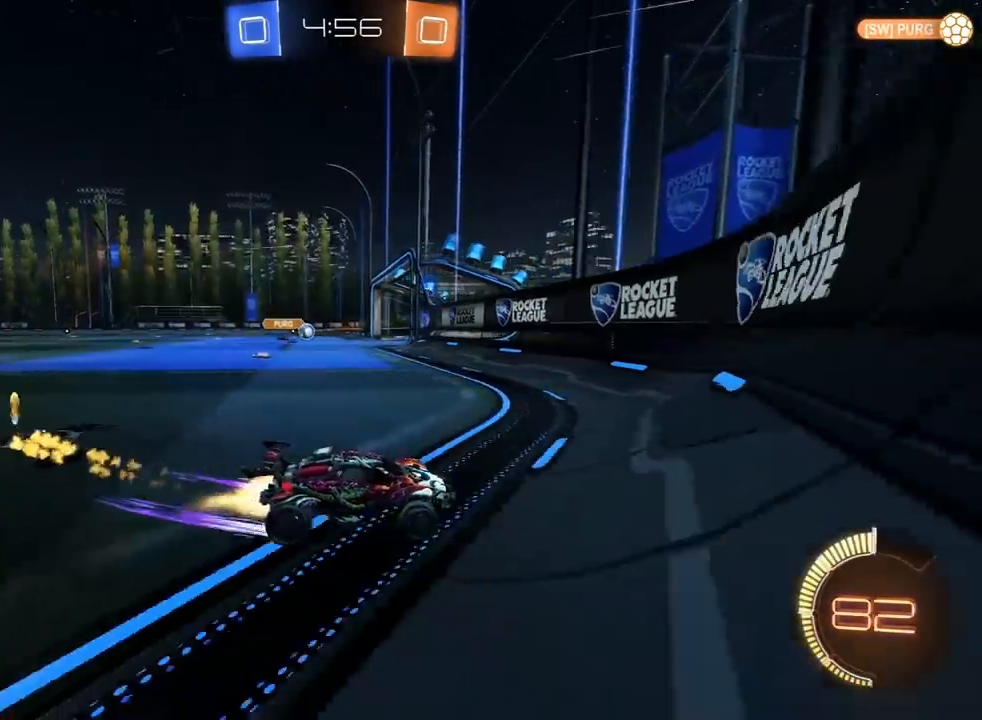
{"buttons": ["R1"], "left_stick": "left", "right_stick": "center", "events": [[83, "R1", "up"], [133, "R1", "down"]]}
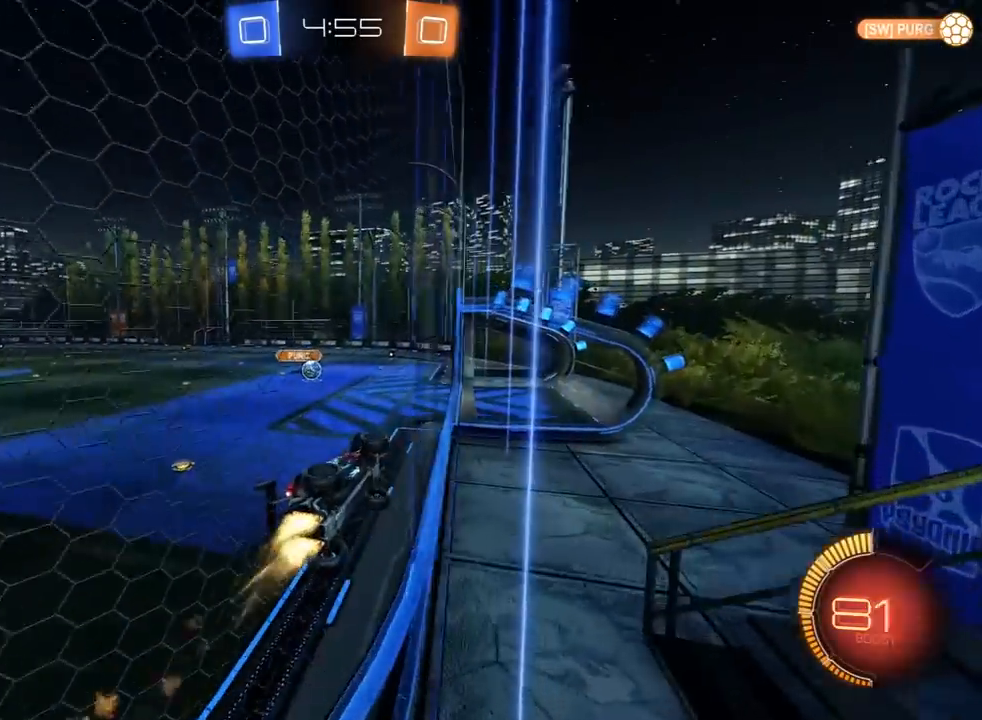
{"buttons": ["L2"], "left_stick": "right", "right_stick": "center", "events": [[33, "R1", "up"], [283, "left_stick", "center"], [383, "left_stick", "right"], [417, "L2", "down"]]}
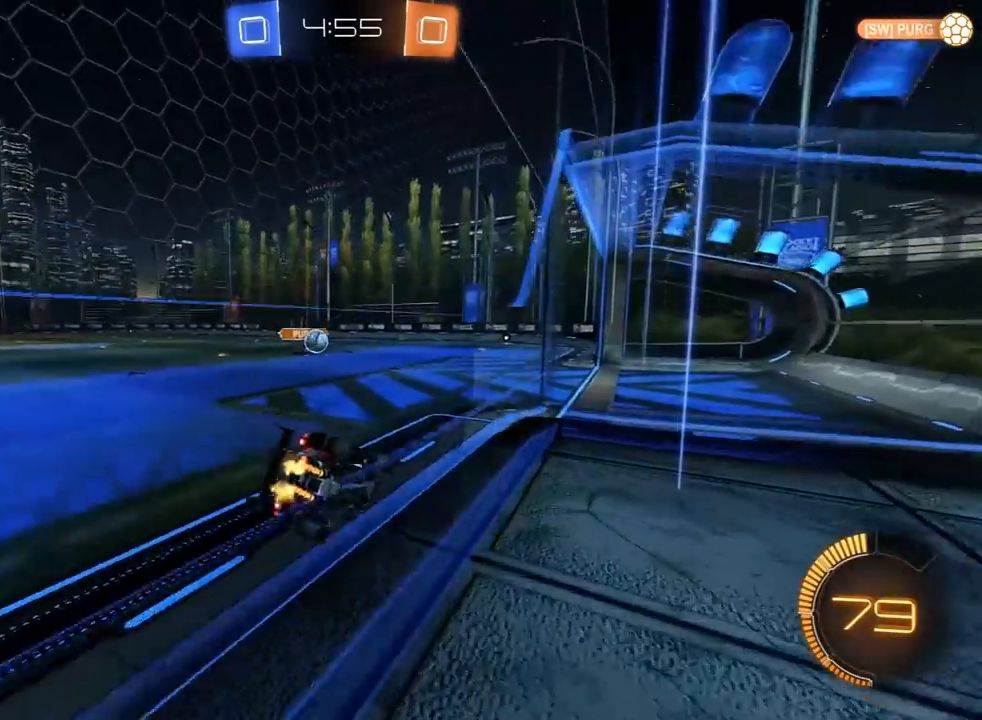
{"buttons": [], "left_stick": "left", "right_stick": "center", "events": [[50, "left_stick", "center"], [117, "L2", "up"], [317, "left_stick", "left"]]}
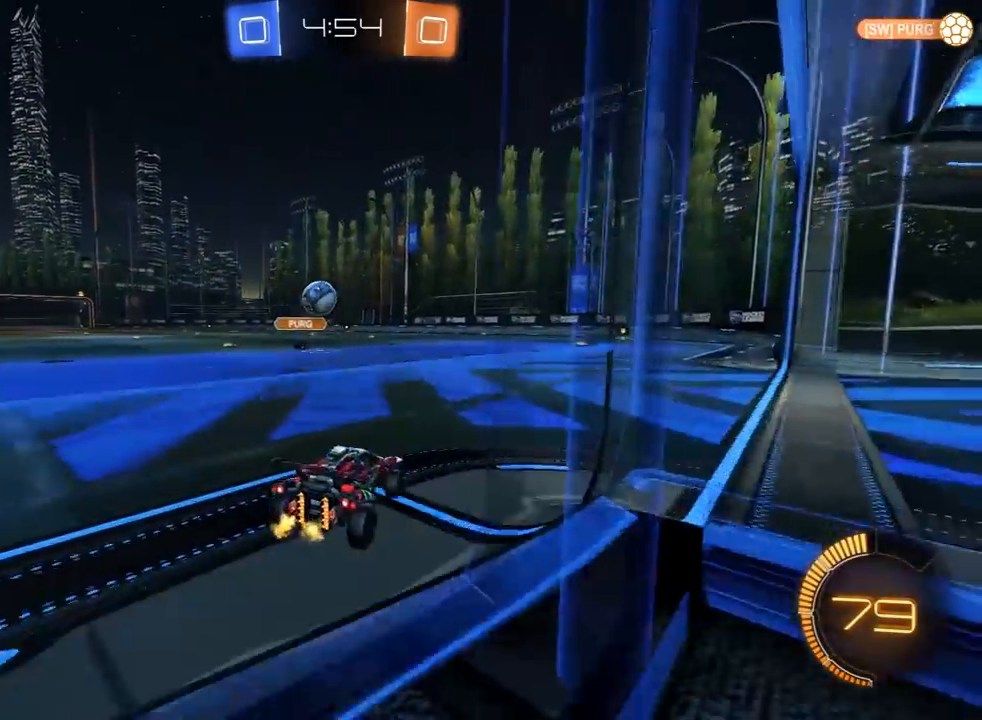
{"buttons": ["L2"], "left_stick": "center", "right_stick": "center", "events": [[167, "left_stick", "right"], [217, "L2", "down"], [383, "left_stick", "center"]]}
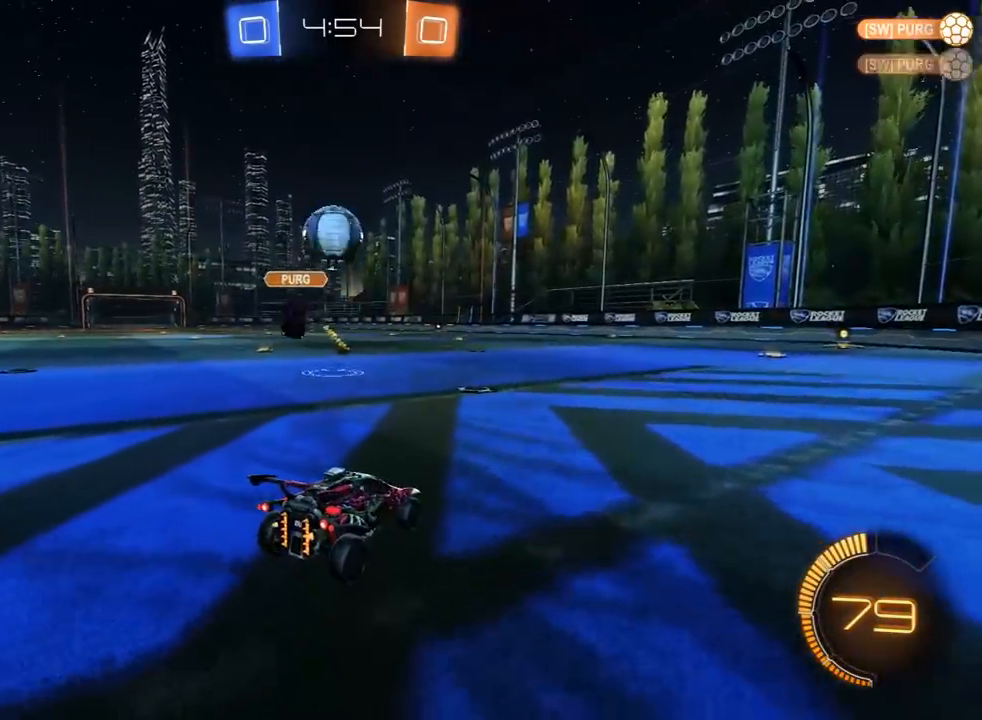
{"buttons": ["TRIANGLE", "L2"], "left_stick": "right", "right_stick": "center", "events": [[250, "left_stick", "right"], [467, "TRIANGLE", "down"]]}
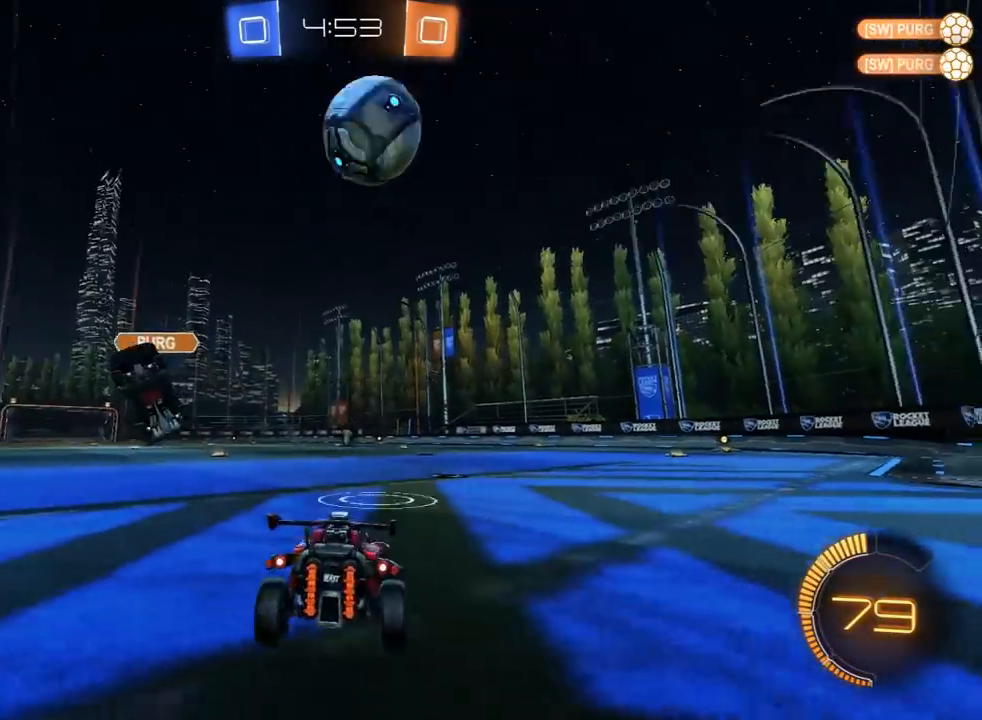
{"buttons": [], "left_stick": "center", "right_stick": "center", "events": [[50, "TRIANGLE", "up"], [150, "left_stick", "center"], [300, "L2", "up"]]}
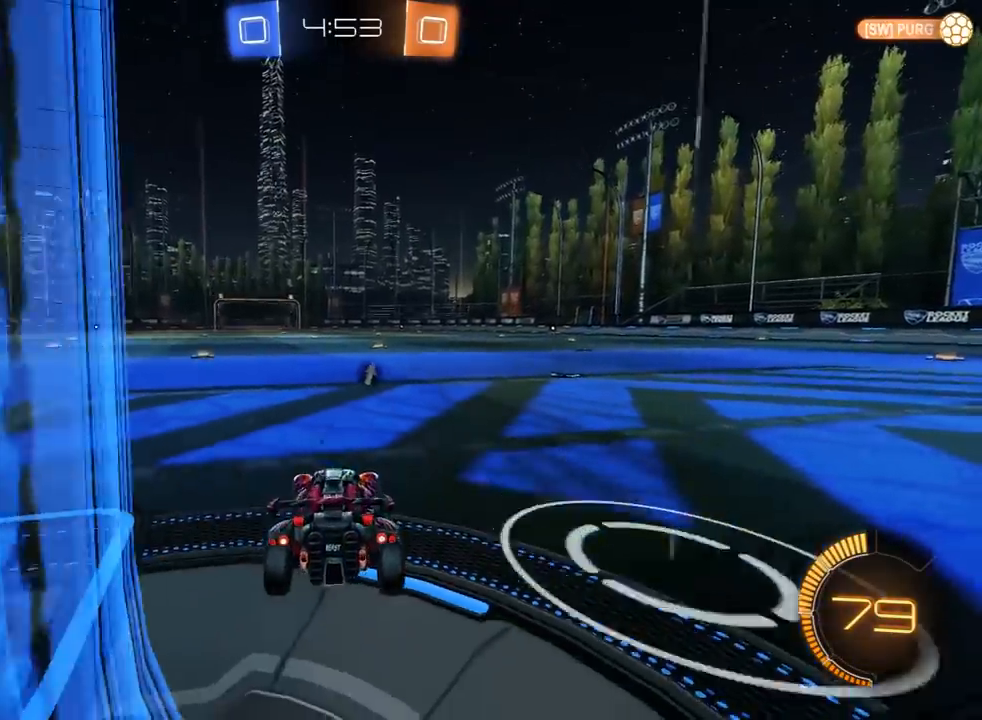
{"buttons": [], "left_stick": "left", "right_stick": "center", "events": [[233, "left_stick", "up-left"], [333, "R1", "down"], [433, "left_stick", "center"], [467, "R1", "up"], [483, "left_stick", "left"]]}
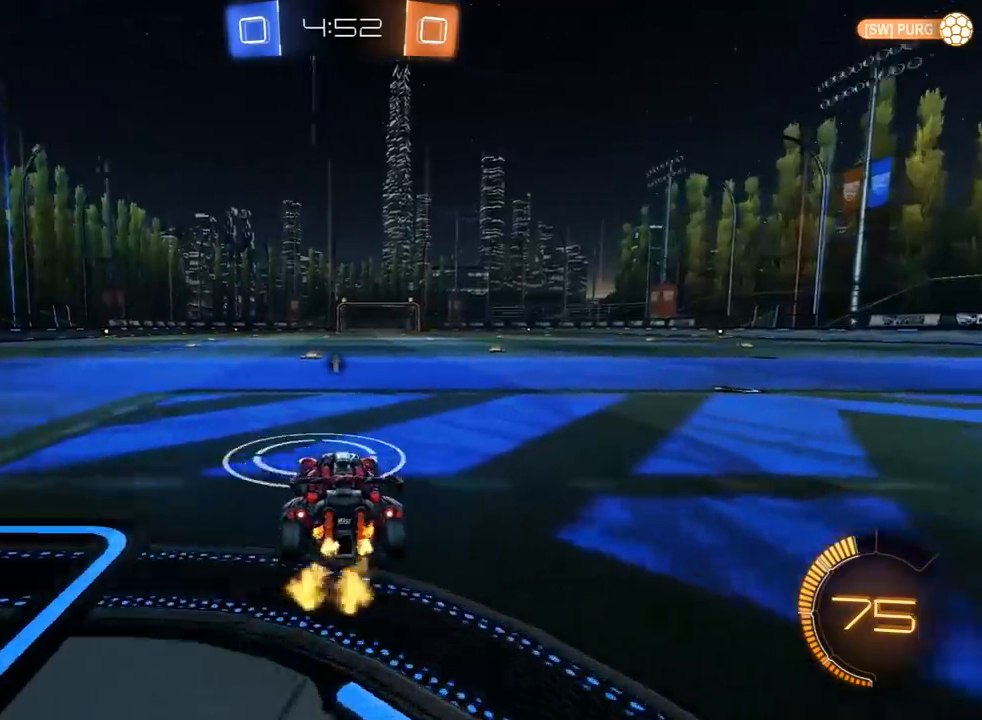
{"buttons": [], "left_stick": "right", "right_stick": "center", "events": [[50, "R1", "down"], [250, "left_stick", "center"], [300, "R1", "up"], [350, "left_stick", "right"]]}
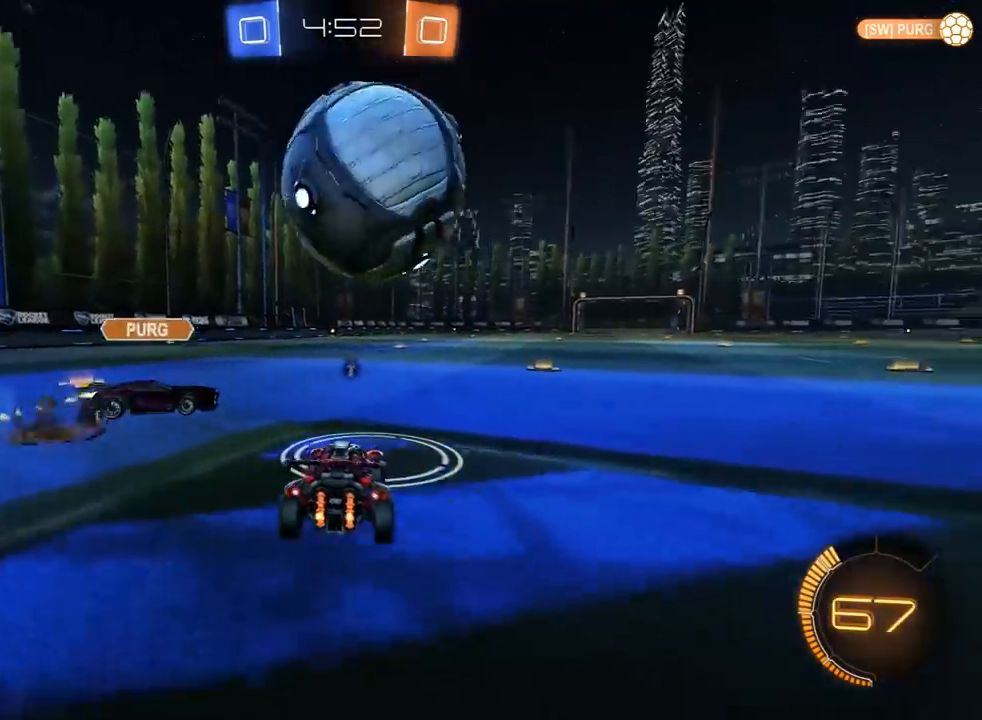
{"buttons": ["R1"], "left_stick": "right", "right_stick": "center", "events": [[333, "TRIANGLE", "down"], [433, "TRIANGLE", "up"], [467, "R1", "down"]]}
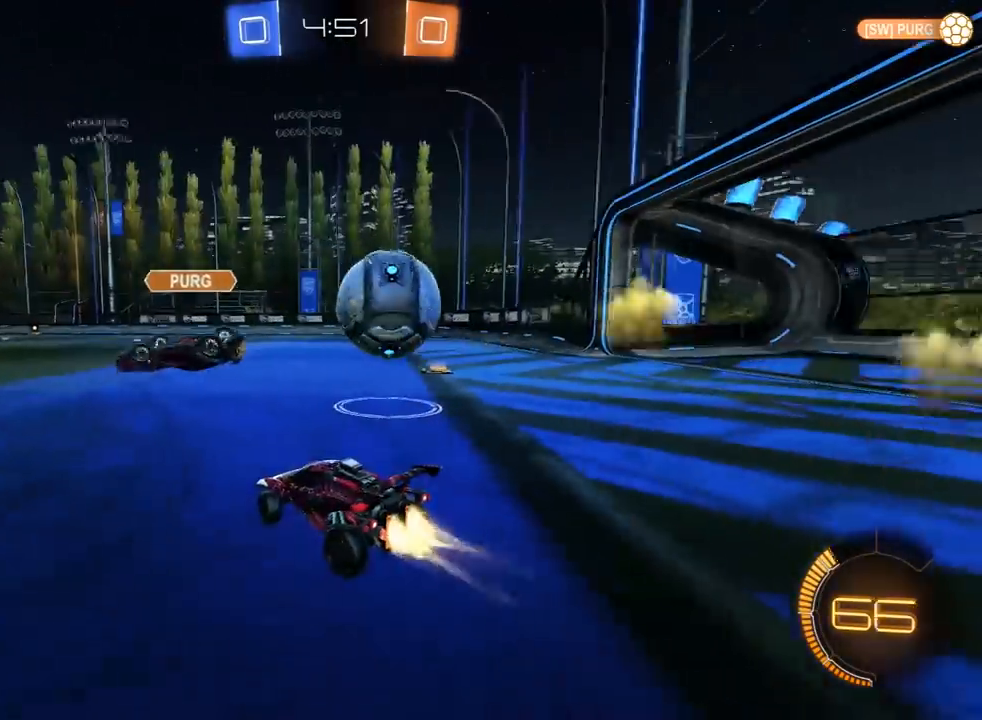
{"buttons": ["R1"], "left_stick": "center", "right_stick": "center", "events": [[233, "left_stick", "center"]]}
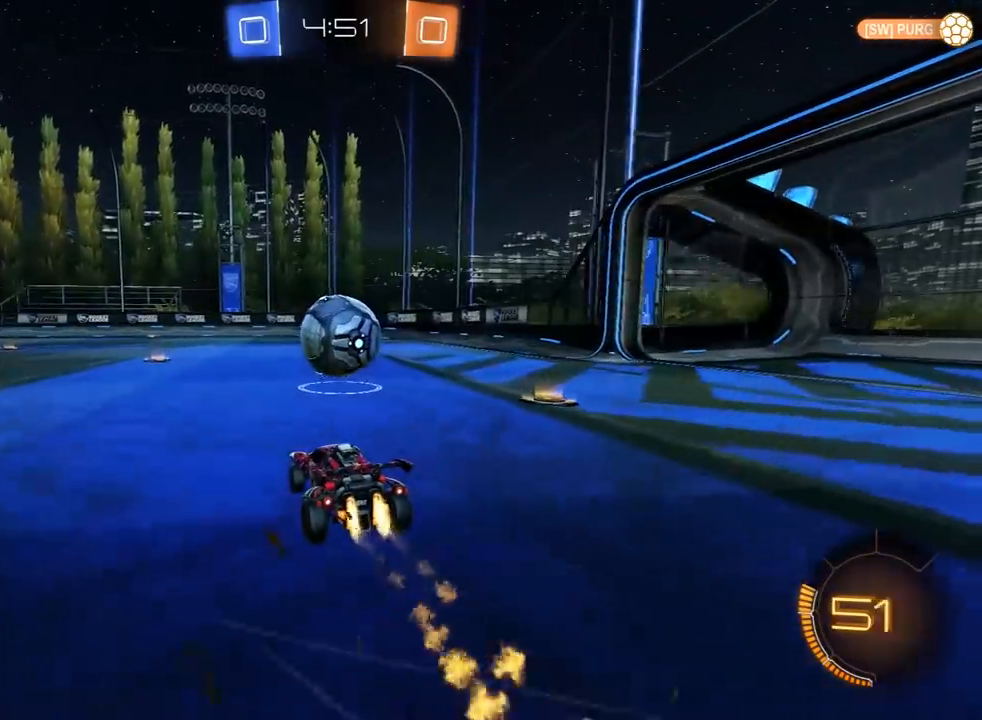
{"buttons": [], "left_stick": "left", "right_stick": "center", "events": [[317, "left_stick", "right"], [333, "R1", "up"], [450, "left_stick", "left"]]}
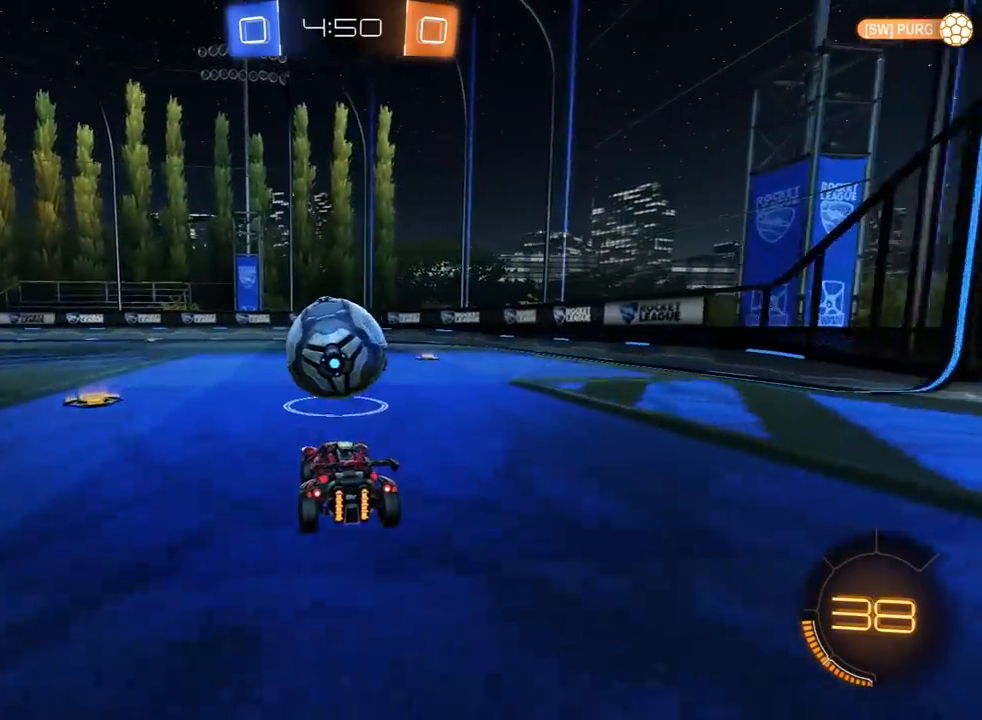
{"buttons": ["R1"], "left_stick": "right", "right_stick": "center", "events": [[50, "left_stick", "center"], [267, "left_stick", "right"], [333, "left_stick", "center"], [467, "R1", "down"], [483, "left_stick", "right"]]}
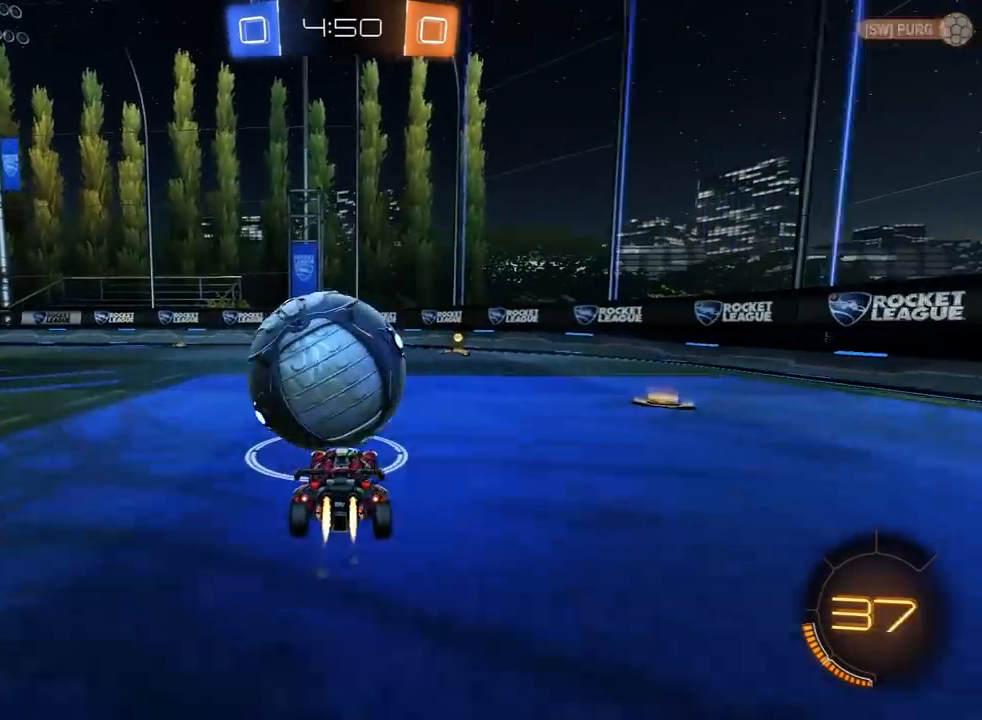
{"buttons": ["R1"], "left_stick": "left", "right_stick": "center", "events": [[300, "left_stick", "center"], [417, "left_stick", "left"]]}
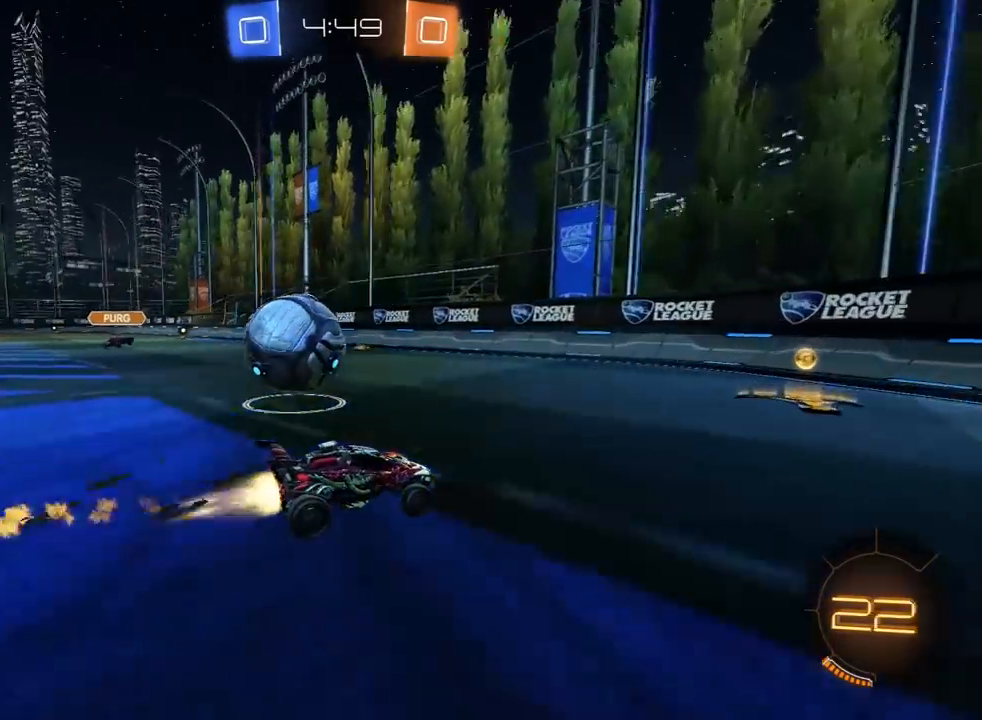
{"buttons": [], "left_stick": "left", "right_stick": "center", "events": [[100, "left_stick", "center"], [117, "R1", "up"], [183, "left_stick", "left"], [350, "left_stick", "center"], [433, "left_stick", "left"]]}
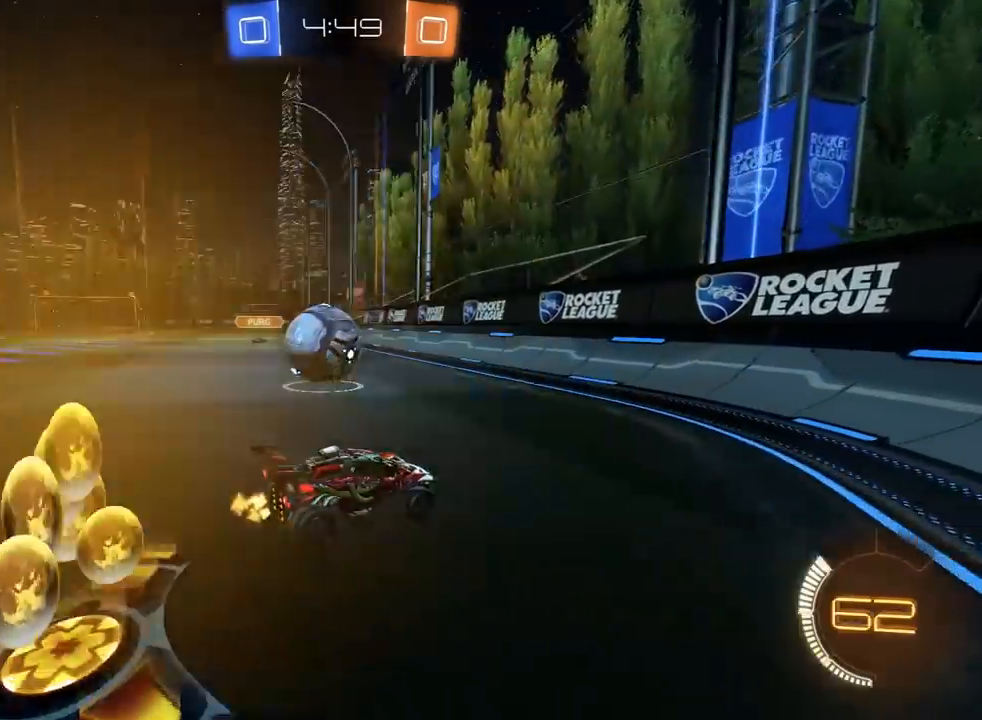
{"buttons": ["R1"], "left_stick": "left", "right_stick": "center", "events": [[183, "left_stick", "center"], [300, "R1", "down"], [350, "left_stick", "left"]]}
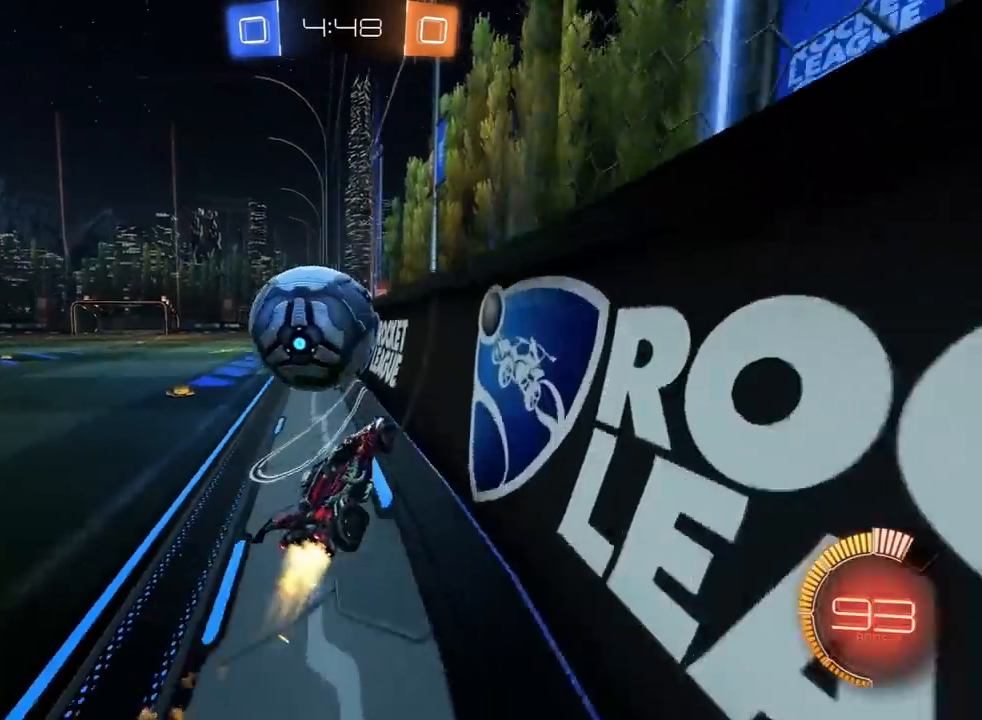
{"buttons": ["R1"], "left_stick": "down-left", "right_stick": "center", "events": [[117, "left_stick", "up-right"], [250, "CROSS", "down"], [283, "L1", "down"], [300, "left_stick", "down-left"], [467, "CROSS", "up"], [483, "L1", "up"]]}
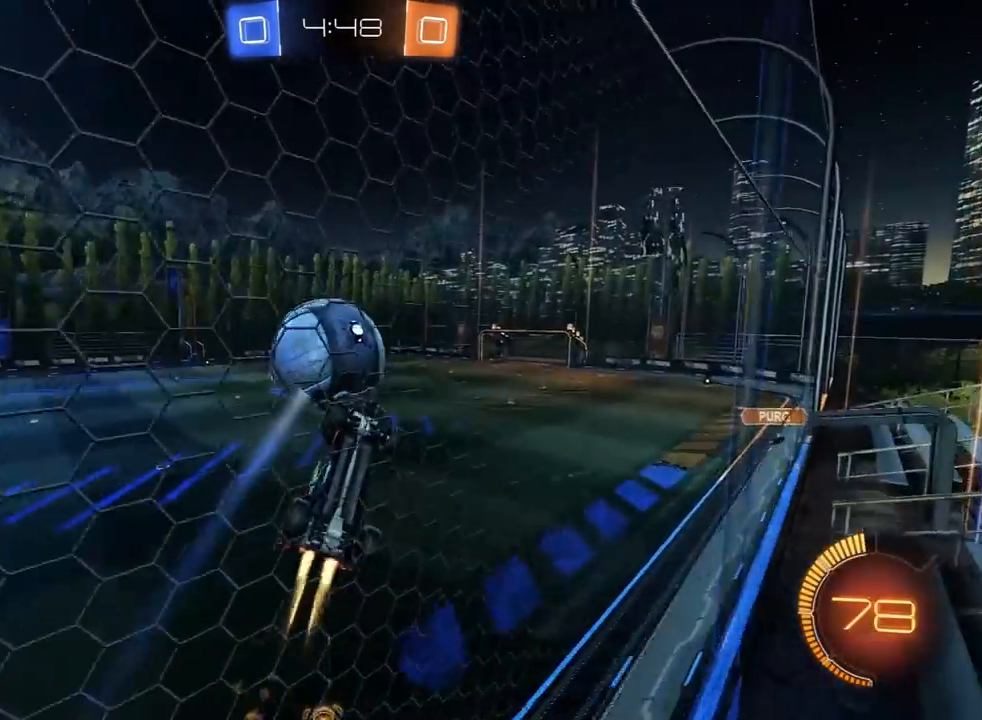
{"buttons": ["R1"], "left_stick": "left", "right_stick": "center", "events": [[50, "left_stick", "right"], [183, "R1", "up"], [300, "R1", "down"], [433, "left_stick", "up"], [483, "left_stick", "left"]]}
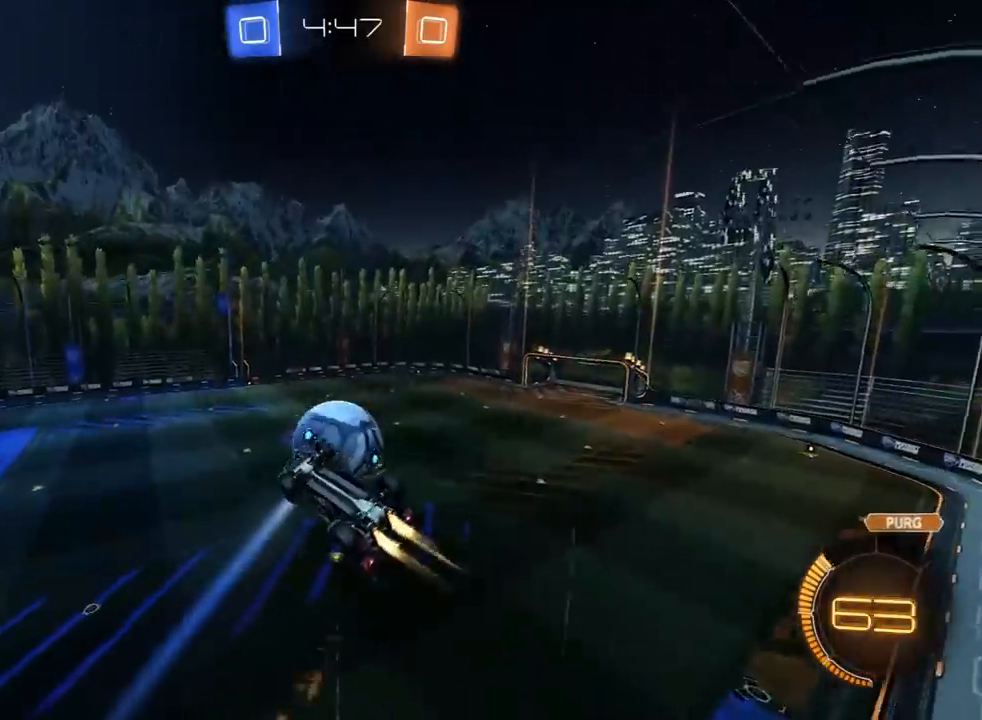
{"buttons": [], "left_stick": "right", "right_stick": "center", "events": [[100, "R1", "up"], [200, "left_stick", "right"], [217, "L1", "down"], [300, "L1", "up"], [317, "left_stick", "center"], [483, "left_stick", "right"]]}
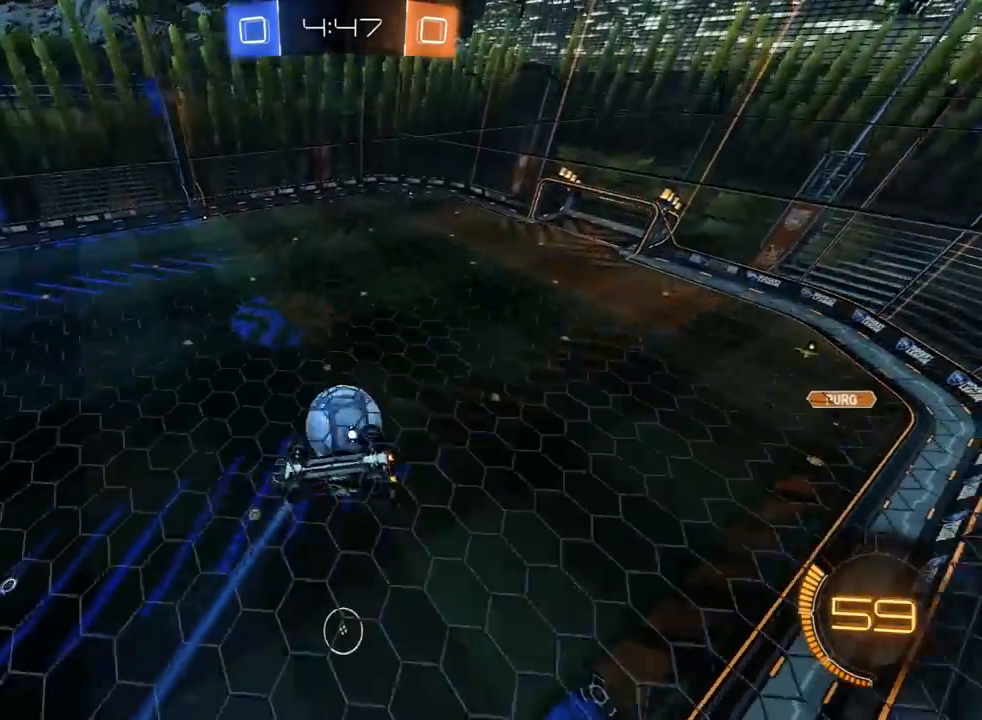
{"buttons": [], "left_stick": "center", "right_stick": "center", "events": [[117, "left_stick", "center"], [383, "left_stick", "down-right"], [500, "left_stick", "center"]]}
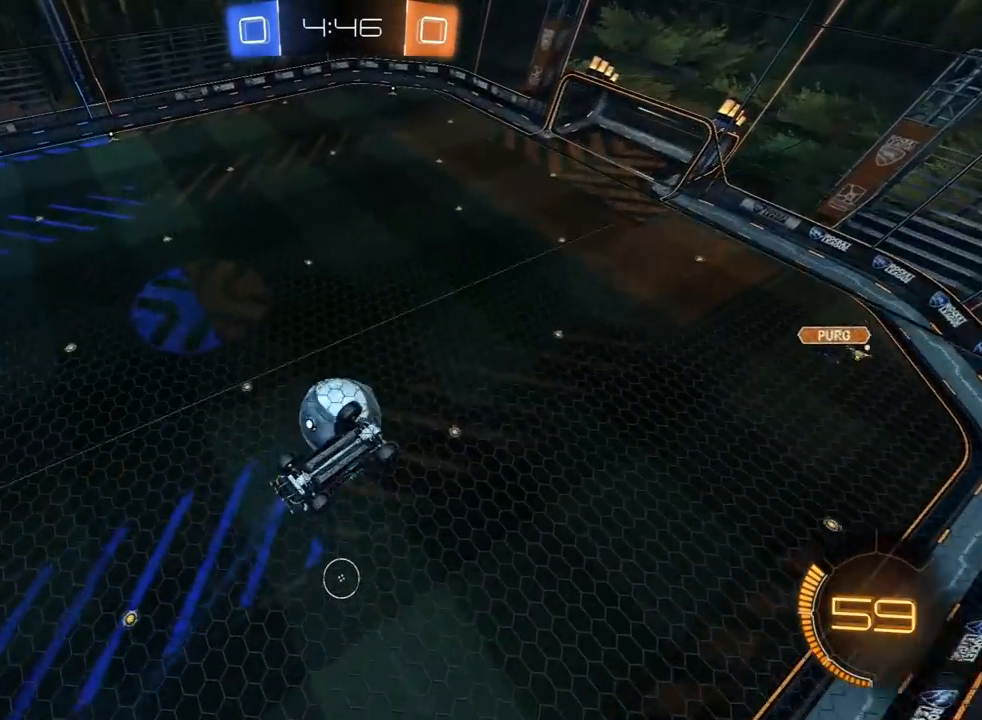
{"buttons": [], "left_stick": "down-left", "right_stick": "center", "events": [[150, "left_stick", "left"], [400, "left_stick", "down-left"]]}
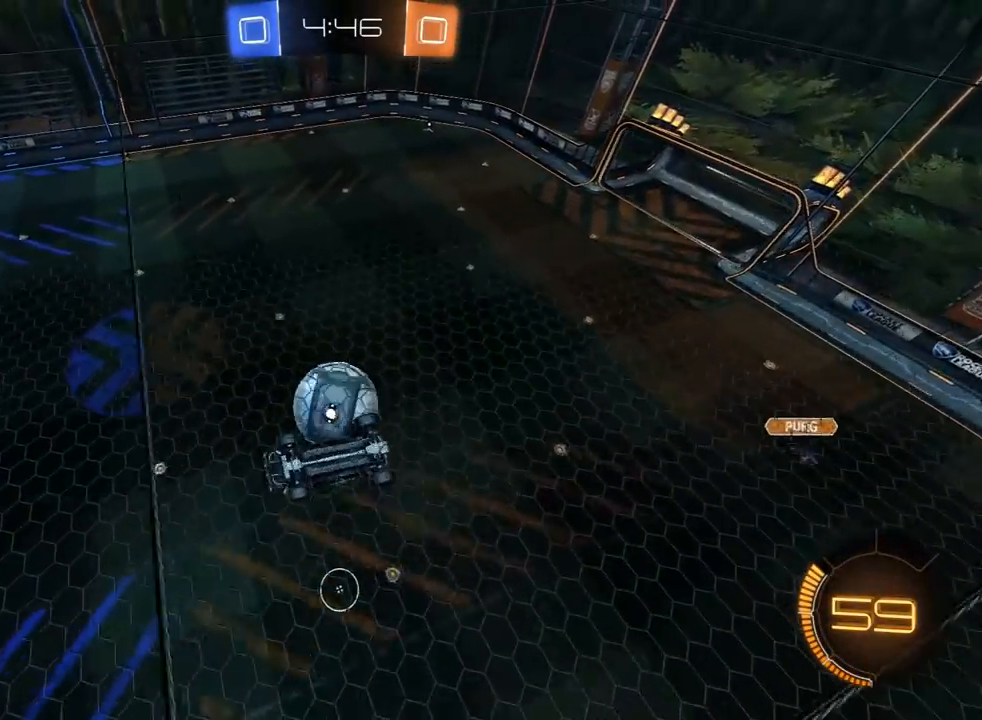
{"buttons": ["R1"], "left_stick": "left", "right_stick": "center", "events": [[17, "R1", "down"], [33, "left_stick", "down-right"], [233, "left_stick", "down-left"], [400, "left_stick", "left"]]}
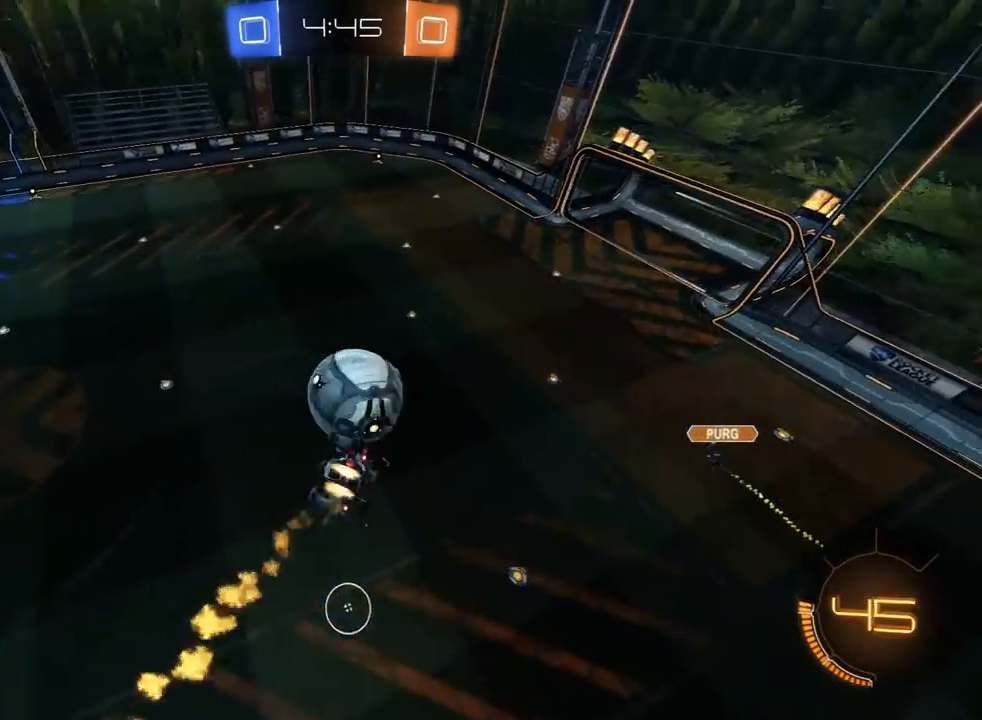
{"buttons": ["L1", "R1", "L3"], "left_stick": "up", "right_stick": "center", "events": [[67, "left_stick", "up"], [117, "left_stick", "up-left"], [233, "L1", "down"], [250, "L3", "down"], [267, "CROSS", "down"], [300, "left_stick", "up"], [383, "CROSS", "up"]]}
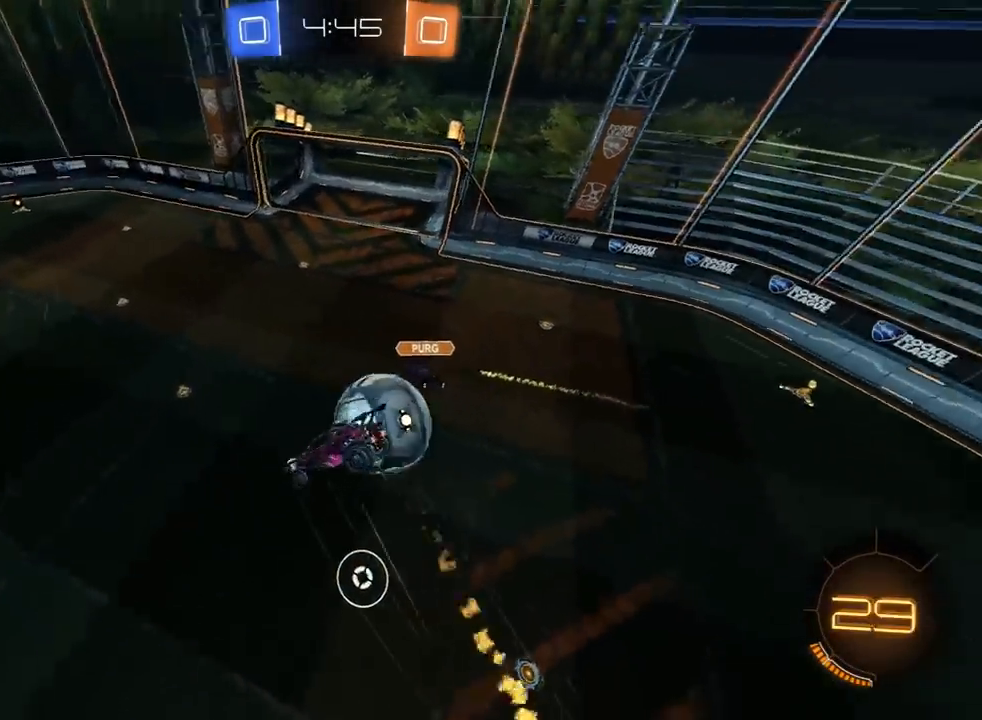
{"buttons": ["L1"], "left_stick": "left", "right_stick": "center", "events": [[17, "L3", "up"], [17, "R1", "up"], [167, "L1", "up"], [300, "left_stick", "center"], [433, "left_stick", "left"], [450, "L1", "down"]]}
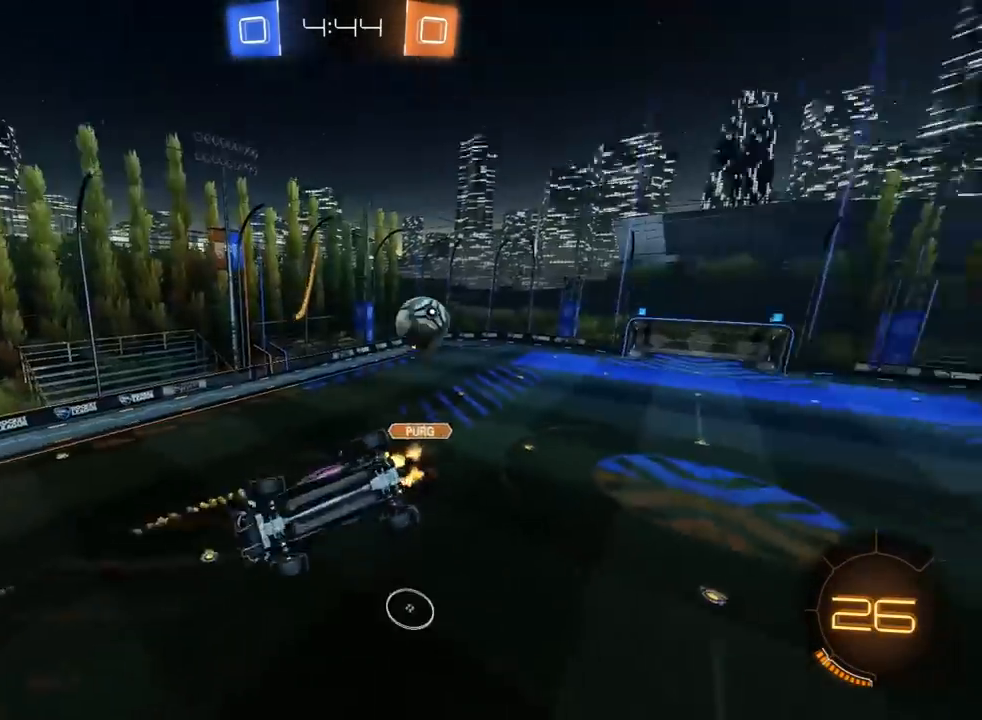
{"buttons": [], "left_stick": "up-left", "right_stick": "center", "events": [[233, "TRIANGLE", "down"], [250, "L1", "up"], [333, "TRIANGLE", "up"], [400, "left_stick", "up-left"]]}
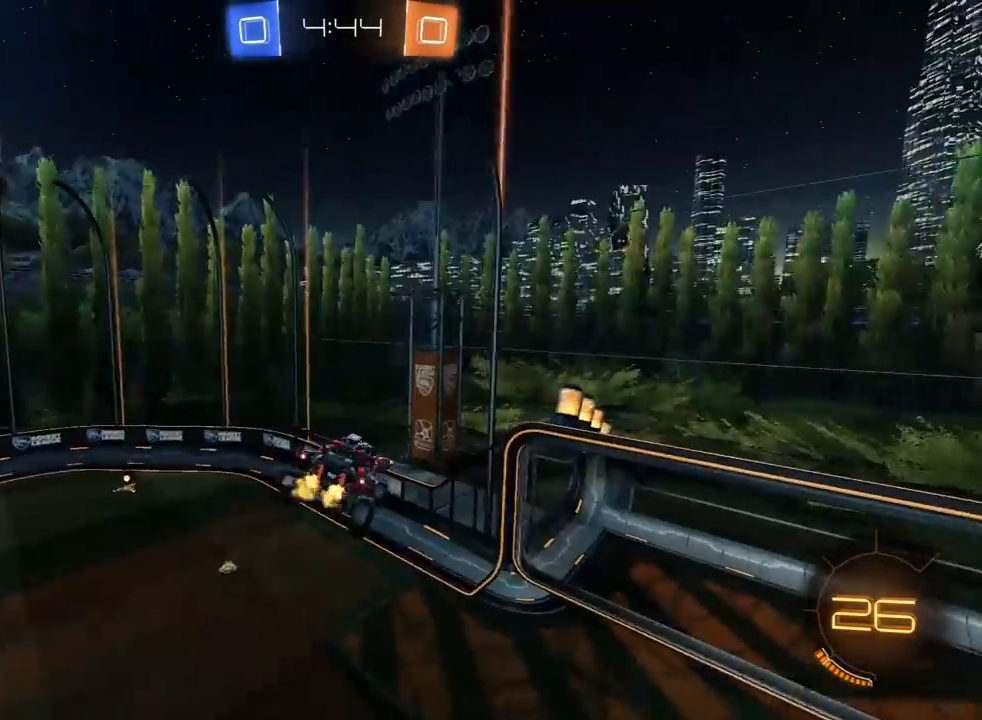
{"buttons": ["TRIANGLE", "L1"], "left_stick": "left", "right_stick": "center", "events": [[50, "left_stick", "up-right"], [200, "left_stick", "right"], [217, "R1", "down"], [317, "L1", "down"], [333, "R1", "up"], [350, "left_stick", "left"], [383, "TRIANGLE", "down"]]}
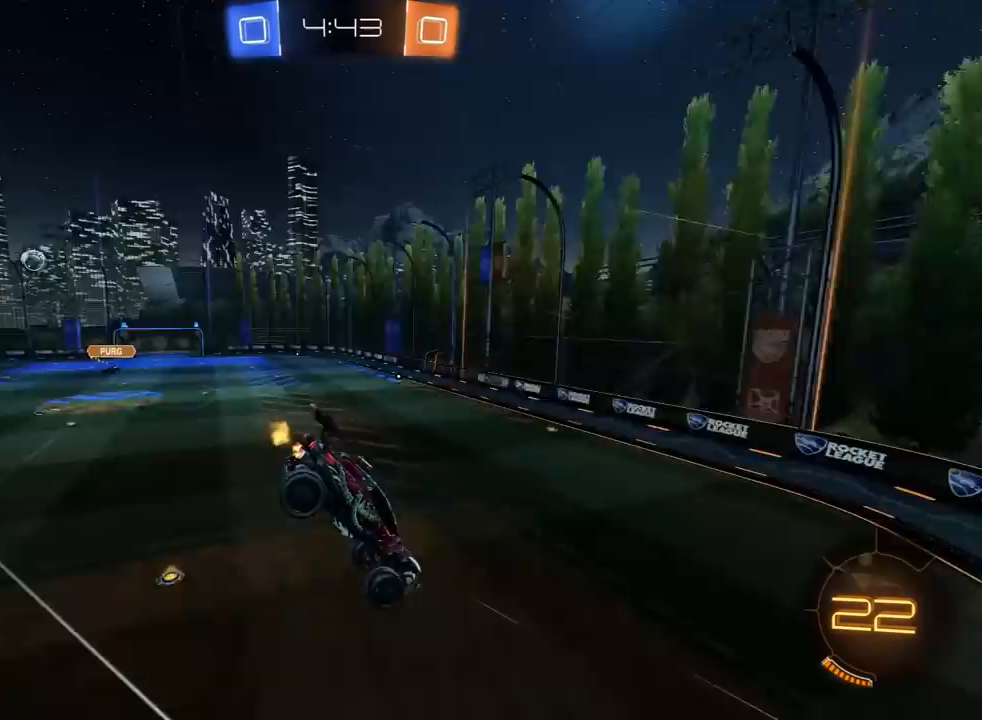
{"buttons": ["R1"], "left_stick": "center", "right_stick": "center", "events": [[17, "TRIANGLE", "up"], [33, "L1", "up"], [50, "left_stick", "down-right"], [250, "left_stick", "center"], [333, "L1", "down"], [400, "L1", "up"], [483, "R1", "down"]]}
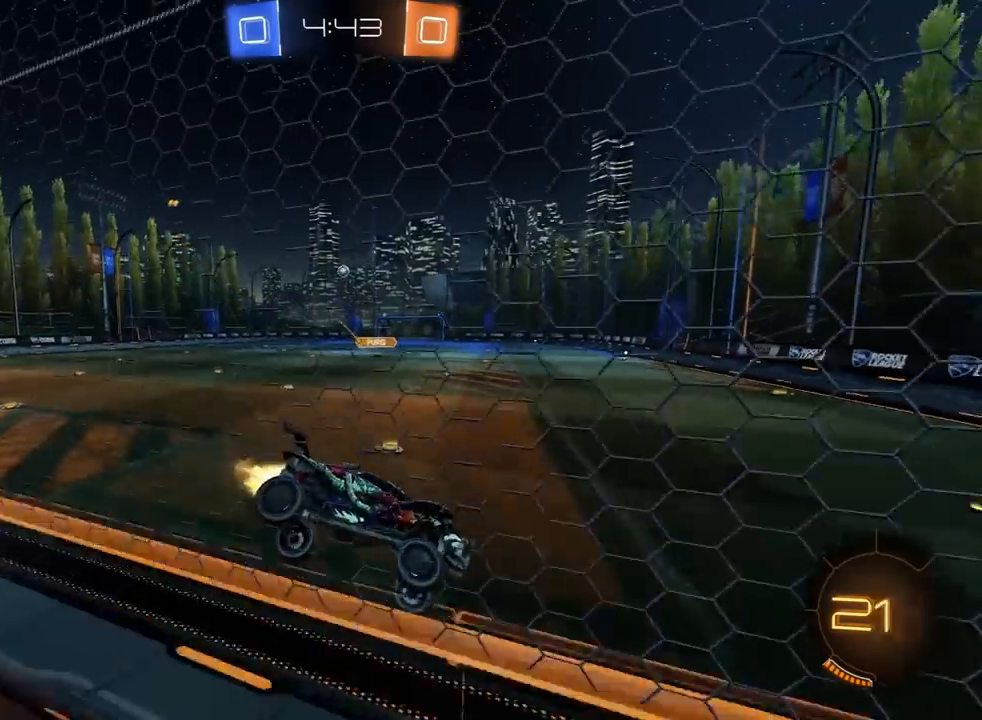
{"buttons": ["R1"], "left_stick": "left", "right_stick": "center", "events": [[167, "left_stick", "left"], [333, "L1", "down"], [433, "L1", "up"]]}
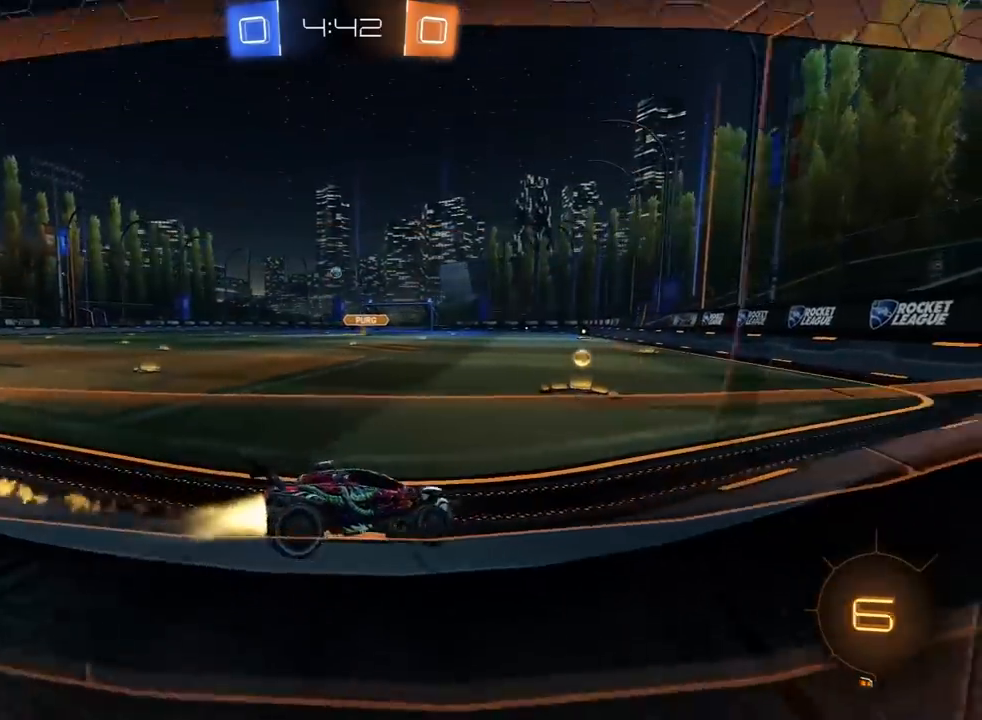
{"buttons": ["L1", "R1"], "left_stick": "left", "right_stick": "center", "events": [[183, "CROSS", "down"], [217, "L3", "down"], [233, "CROSS", "up"], [250, "L1", "down"], [283, "CROSS", "down"], [383, "CROSS", "up"], [467, "L3", "up"]]}